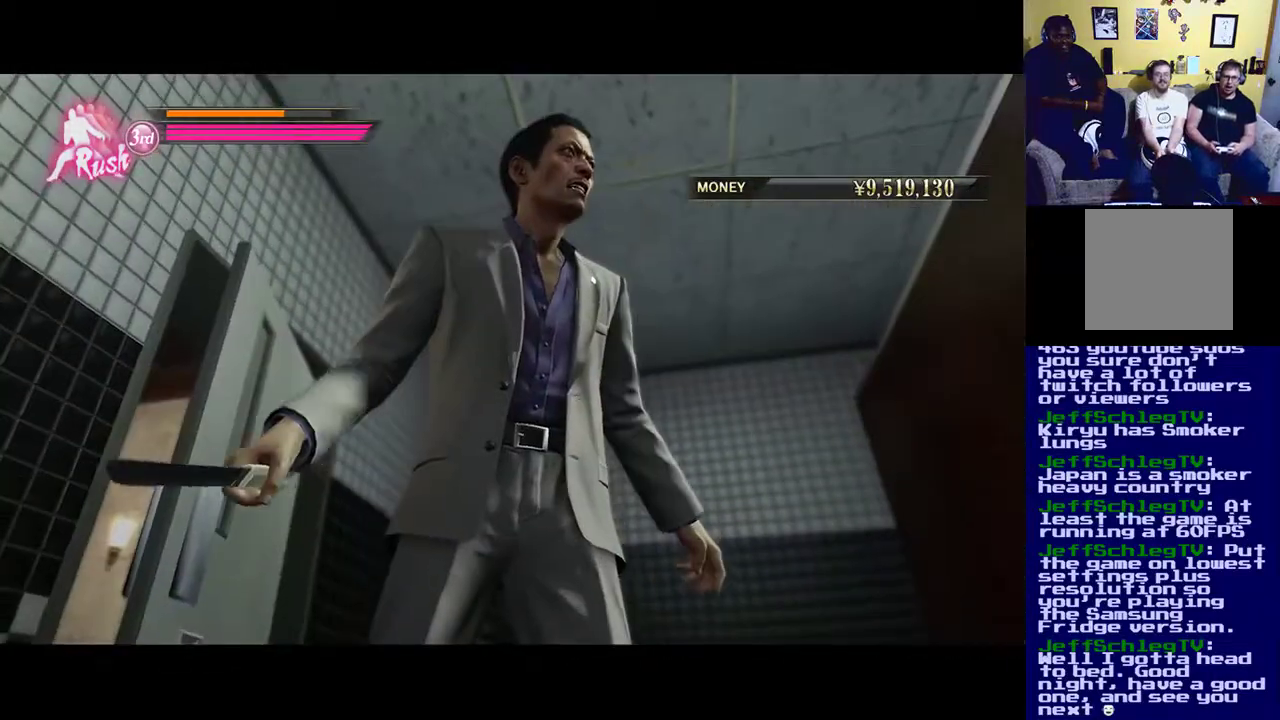
Gameplay with a controller (Xbox layout); each line is a JSON object with the inputs held at the frame after it (dt_ms = milliseconds from this image to that frame). "events" lists button and stick changes between this image and that frame as [ms after this image, input, new state], when the widget could be followed in between.
{"dt_ms": 500, "buttons": [], "left_stick": "center", "right_stick": "center", "events": []}
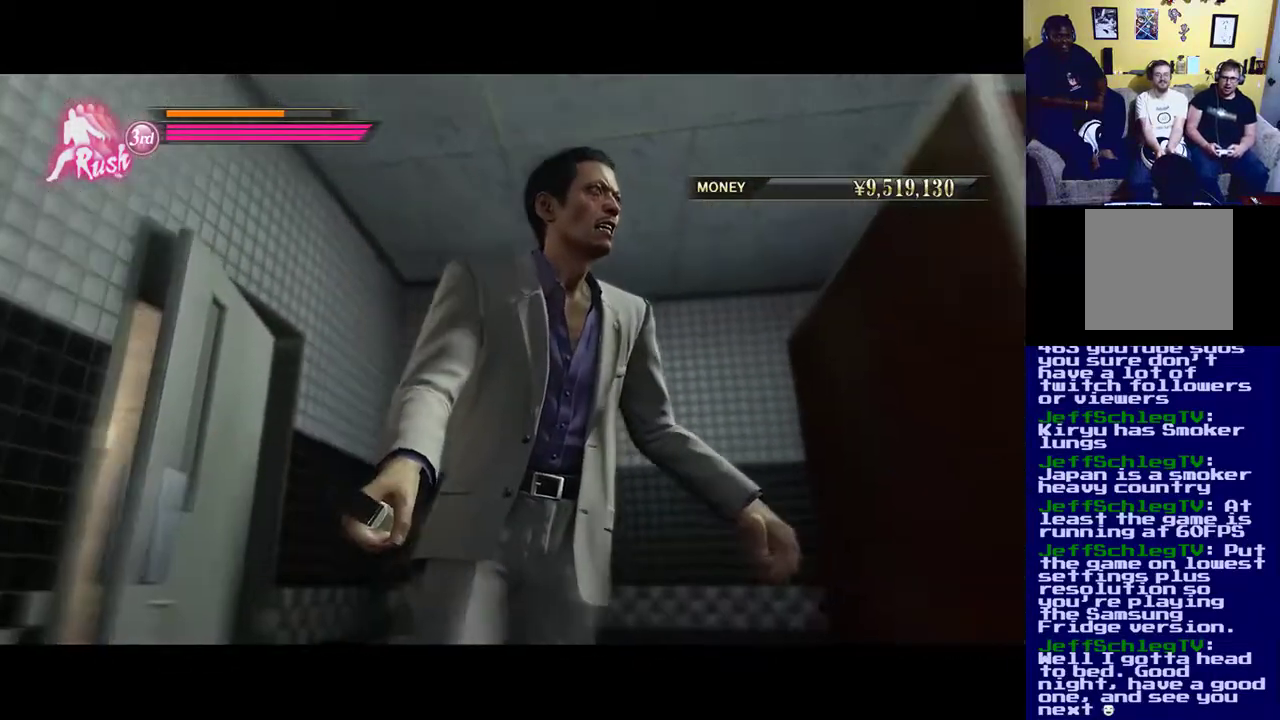
{"dt_ms": 500, "buttons": [], "left_stick": "center", "right_stick": "center", "events": []}
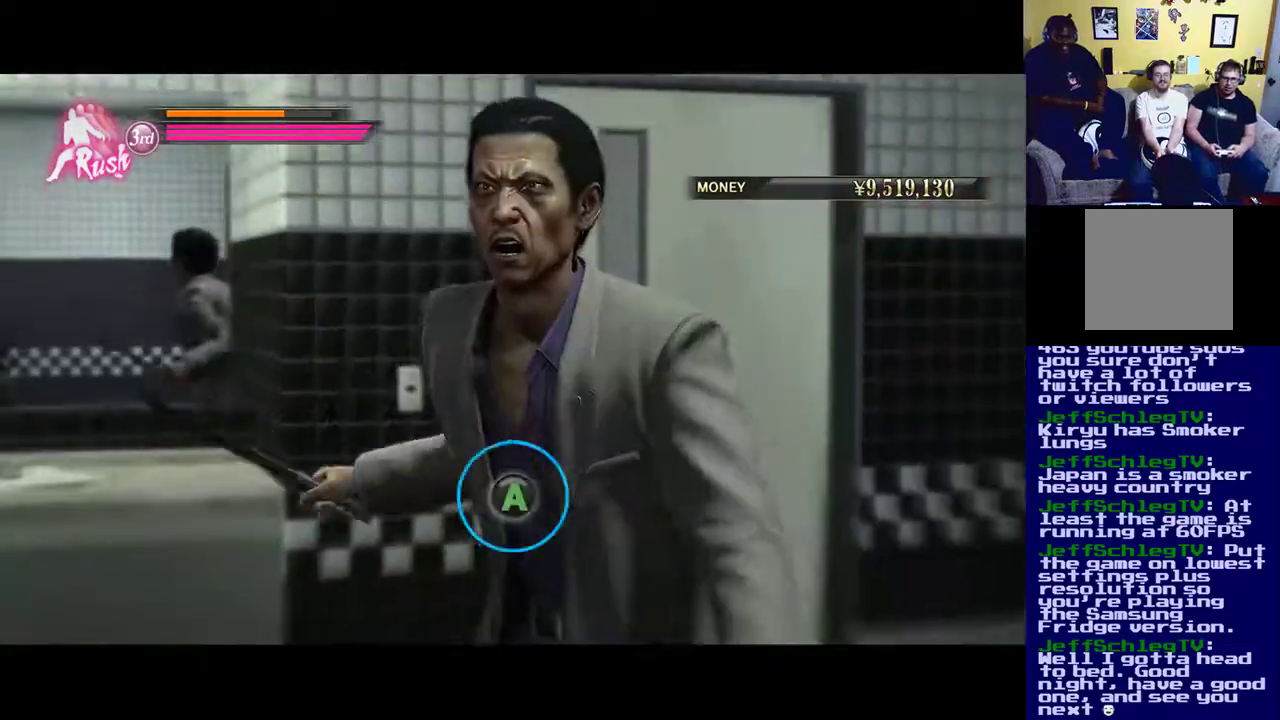
{"dt_ms": 500, "buttons": ["A"], "left_stick": "center", "right_stick": "center", "events": [[217, "X", "down"], [317, "X", "up"], [500, "A", "down"]]}
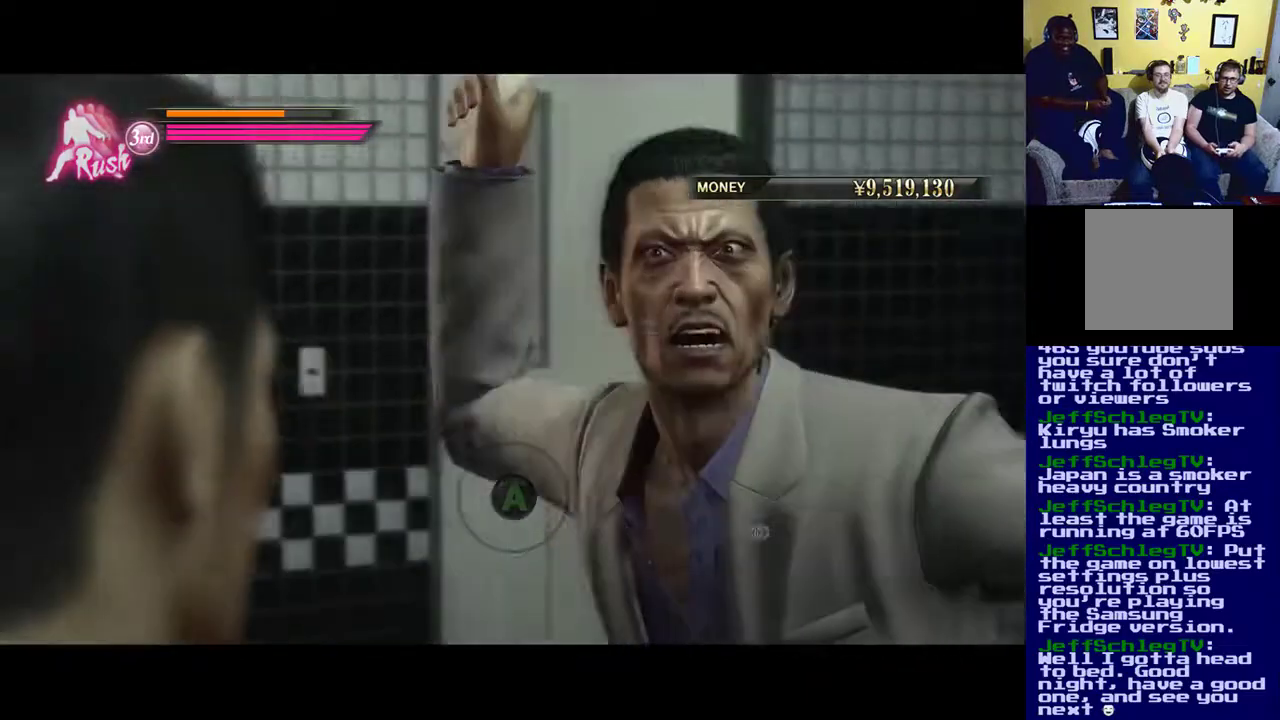
{"dt_ms": 500, "buttons": [], "left_stick": "center", "right_stick": "center", "events": [[150, "A", "up"], [200, "A", "down"], [300, "A", "up"]]}
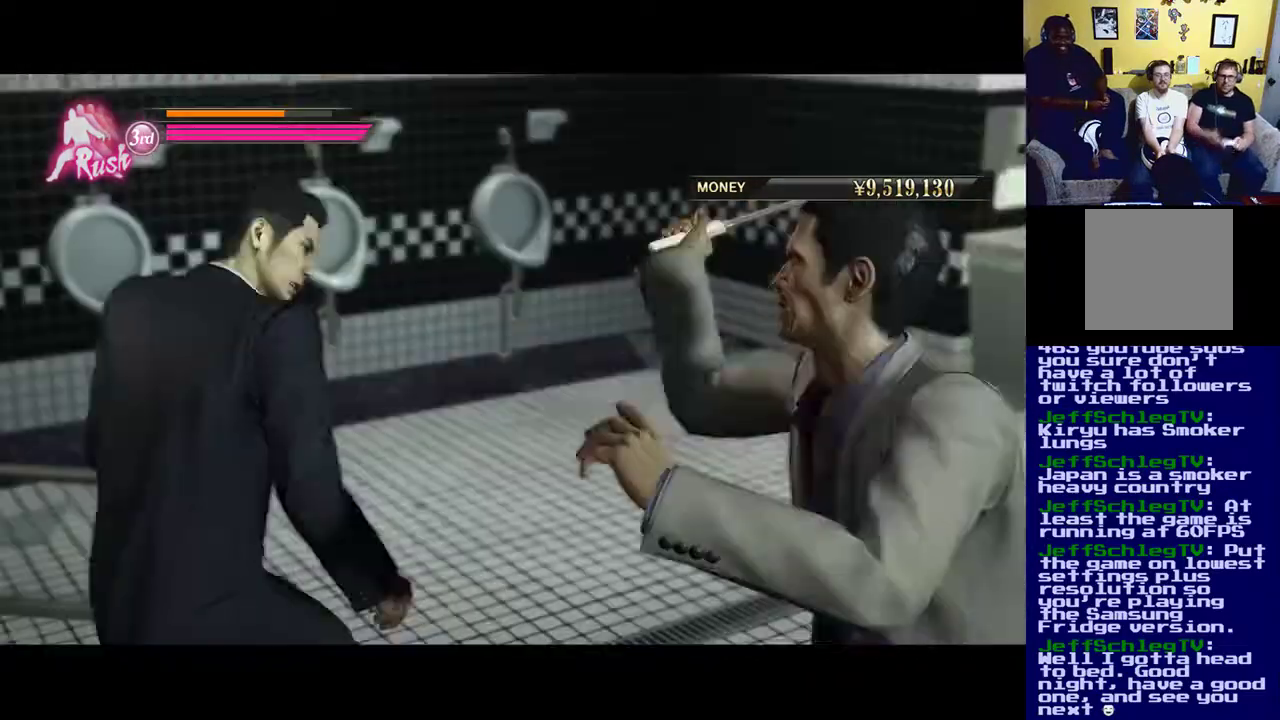
{"dt_ms": 500, "buttons": ["A"], "left_stick": "center", "right_stick": "center", "events": [[50, "A", "down"], [200, "A", "up"], [283, "A", "down"]]}
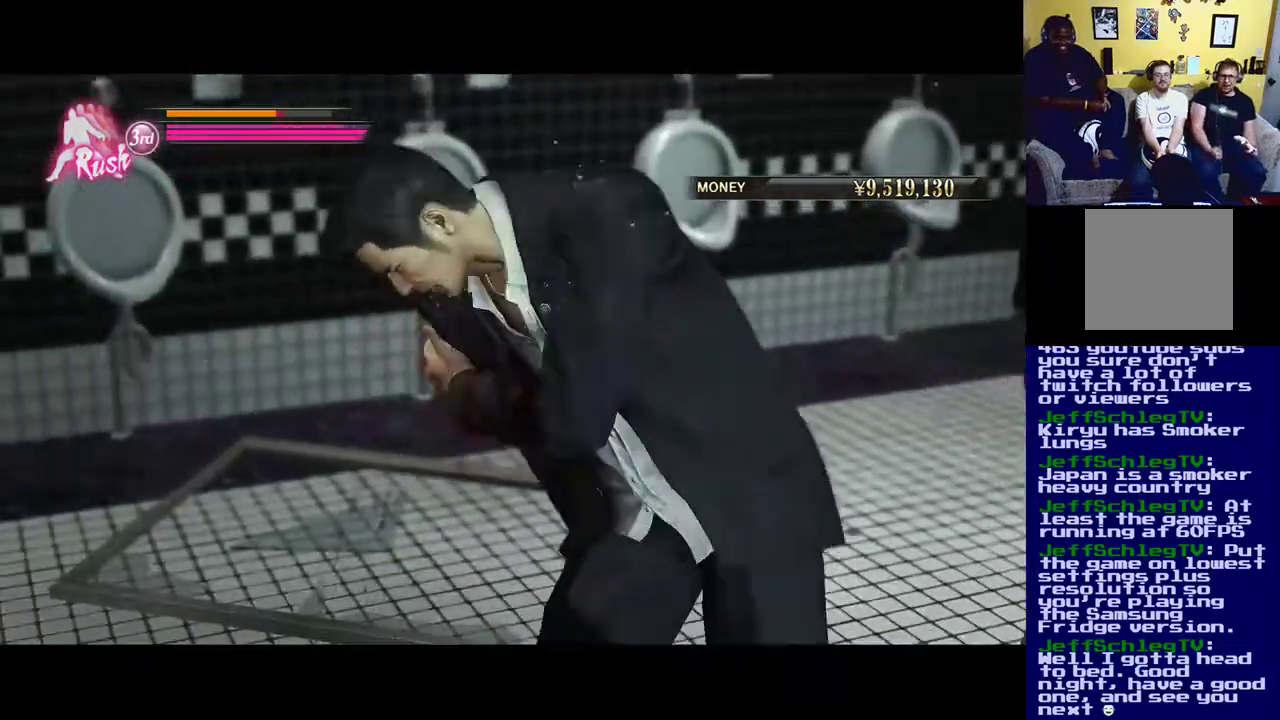
{"dt_ms": 500, "buttons": ["A"], "left_stick": "center", "right_stick": "center", "events": [[183, "A", "up"], [317, "A", "down"]]}
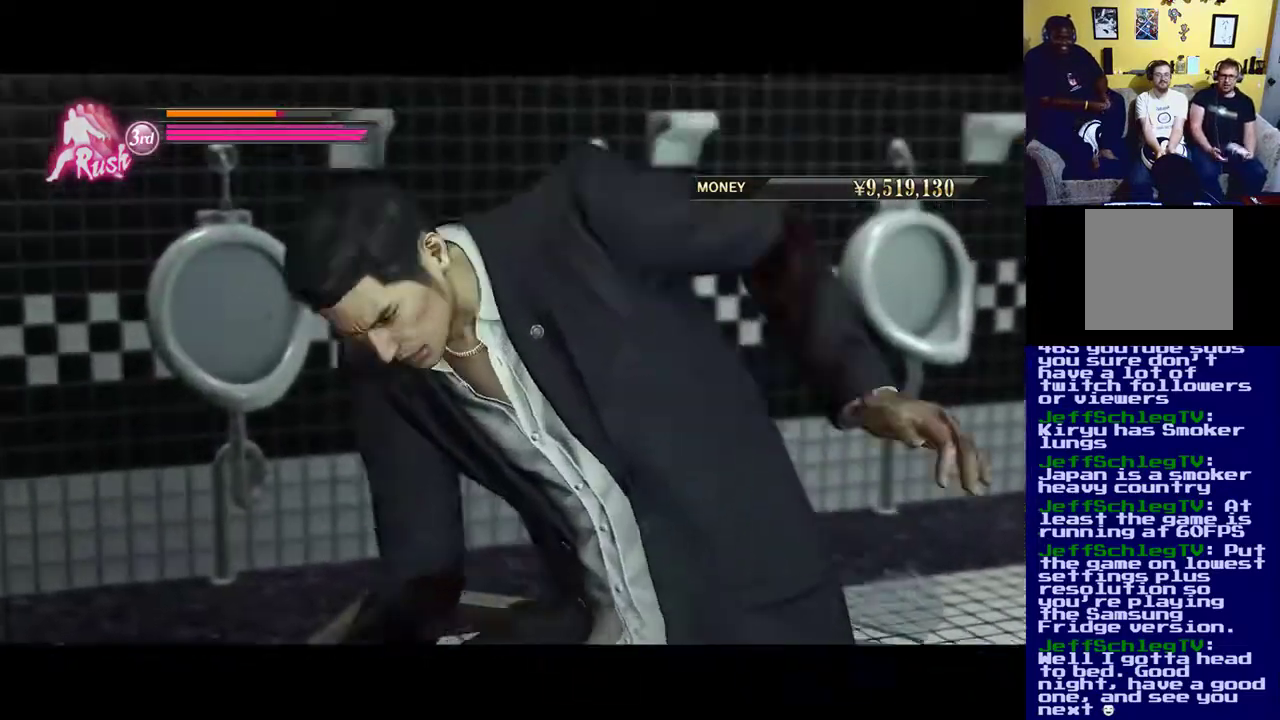
{"dt_ms": 500, "buttons": [], "left_stick": "center", "right_stick": "center", "events": [[17, "A", "up"]]}
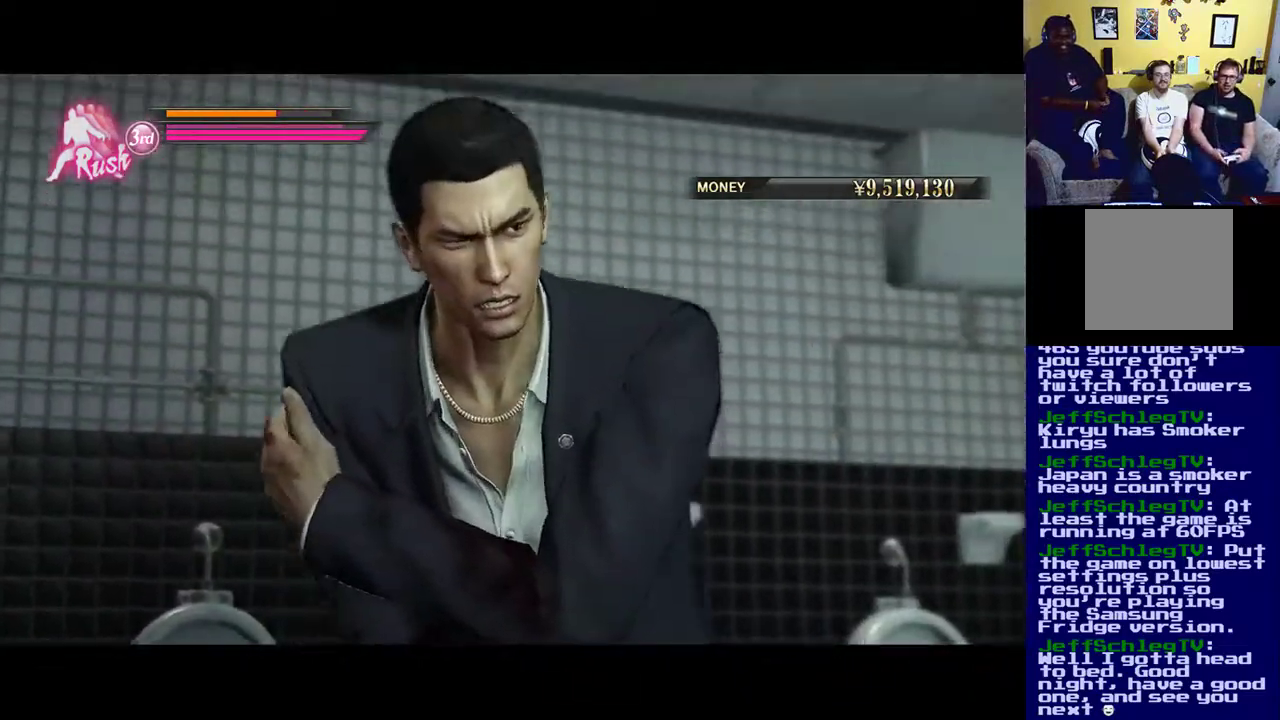
{"dt_ms": 500, "buttons": [], "left_stick": "center", "right_stick": "center", "events": [[183, "A", "down"], [350, "A", "up"]]}
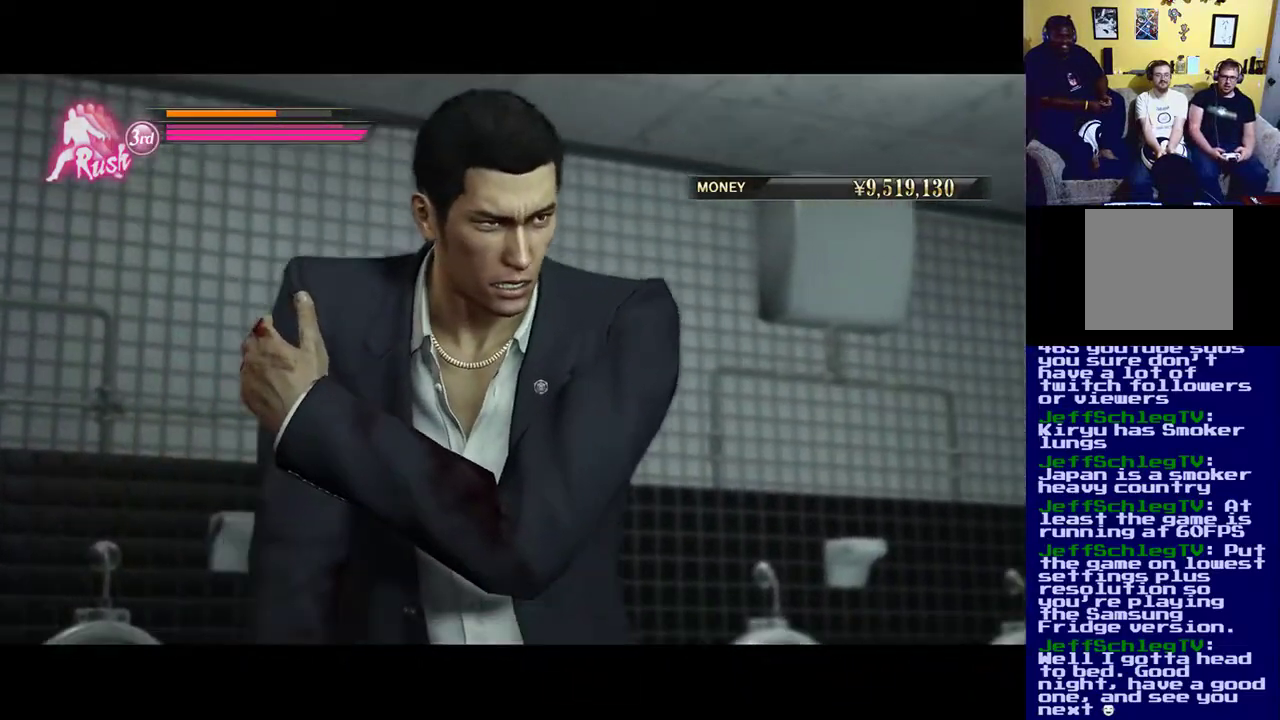
{"dt_ms": 500, "buttons": [], "left_stick": "center", "right_stick": "center", "events": [[250, "A", "down"], [350, "A", "up"]]}
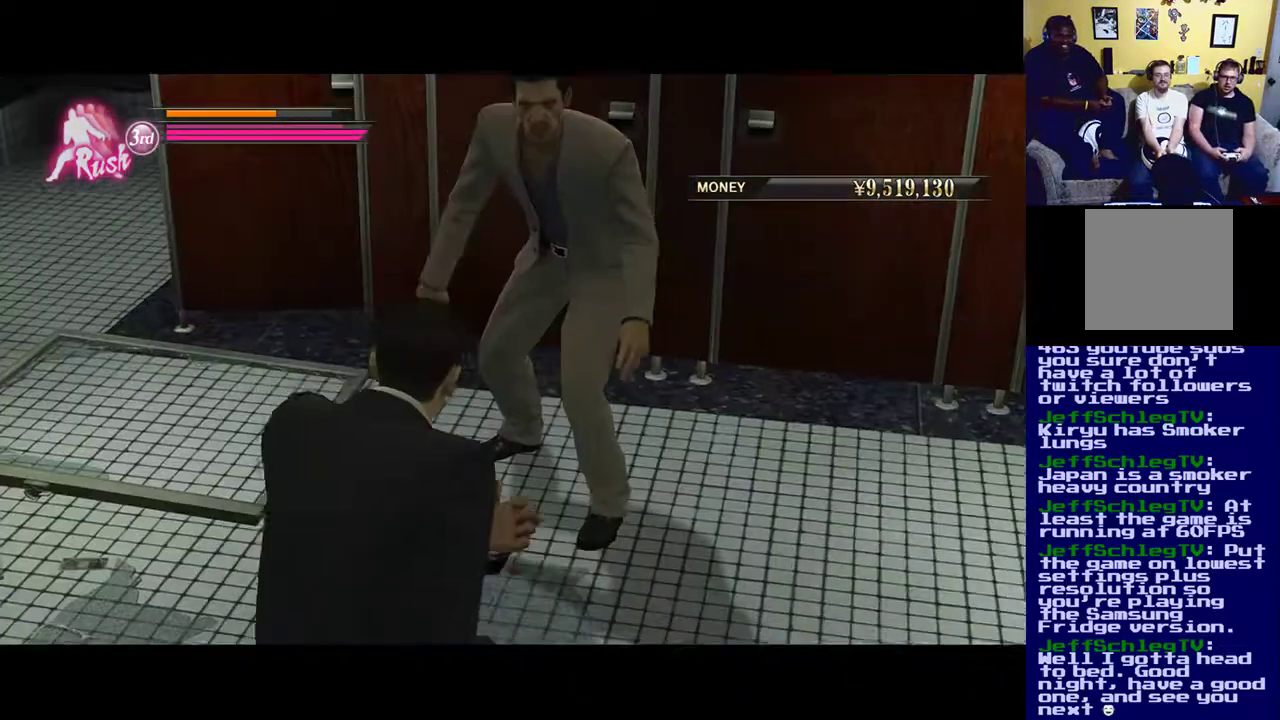
{"dt_ms": 500, "buttons": ["X"], "left_stick": "center", "right_stick": "center", "events": [[283, "X", "down"], [383, "X", "up"], [450, "X", "down"]]}
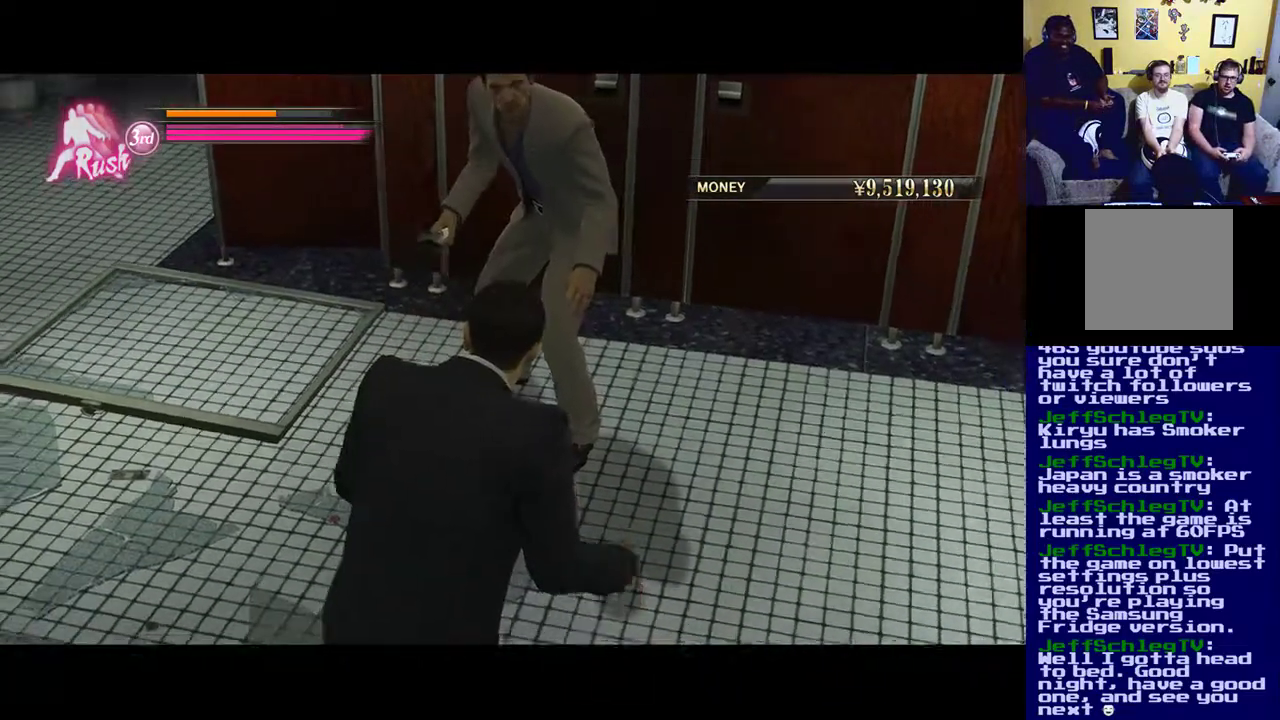
{"dt_ms": 500, "buttons": ["X"], "left_stick": "up", "right_stick": "center", "events": [[183, "left_stick", "up"], [317, "X", "up"], [417, "X", "down"]]}
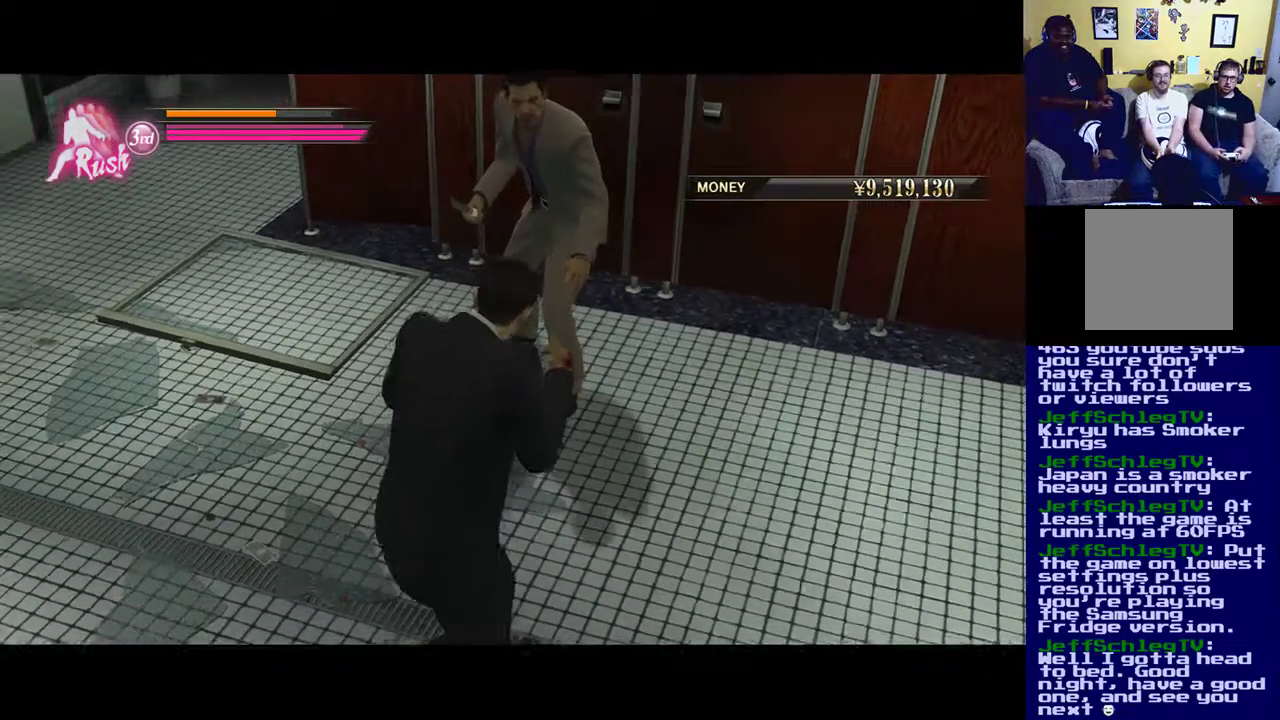
{"dt_ms": 500, "buttons": ["X"], "left_stick": "up", "right_stick": "center", "events": [[17, "X", "up"], [117, "X", "down"], [200, "X", "up"], [317, "X", "down"]]}
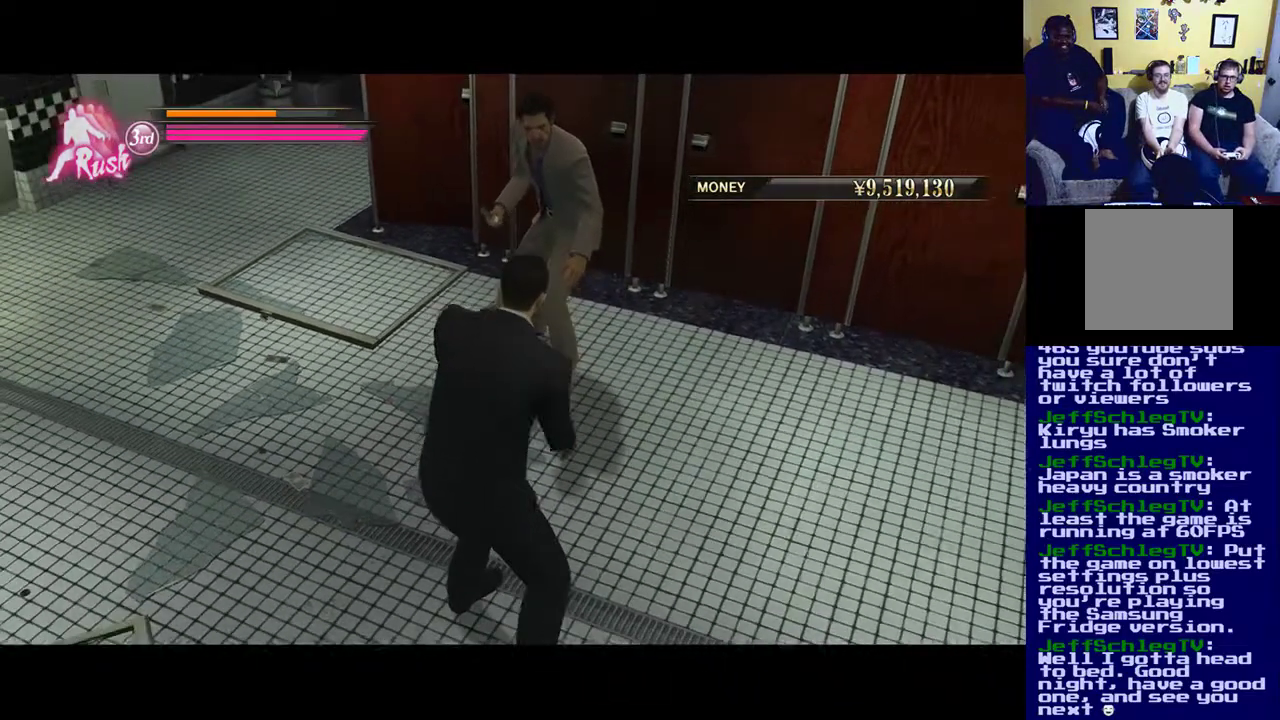
{"dt_ms": 500, "buttons": ["X"], "left_stick": "up", "right_stick": "center", "events": [[150, "X", "up"], [250, "X", "down"], [383, "X", "up"], [450, "X", "down"]]}
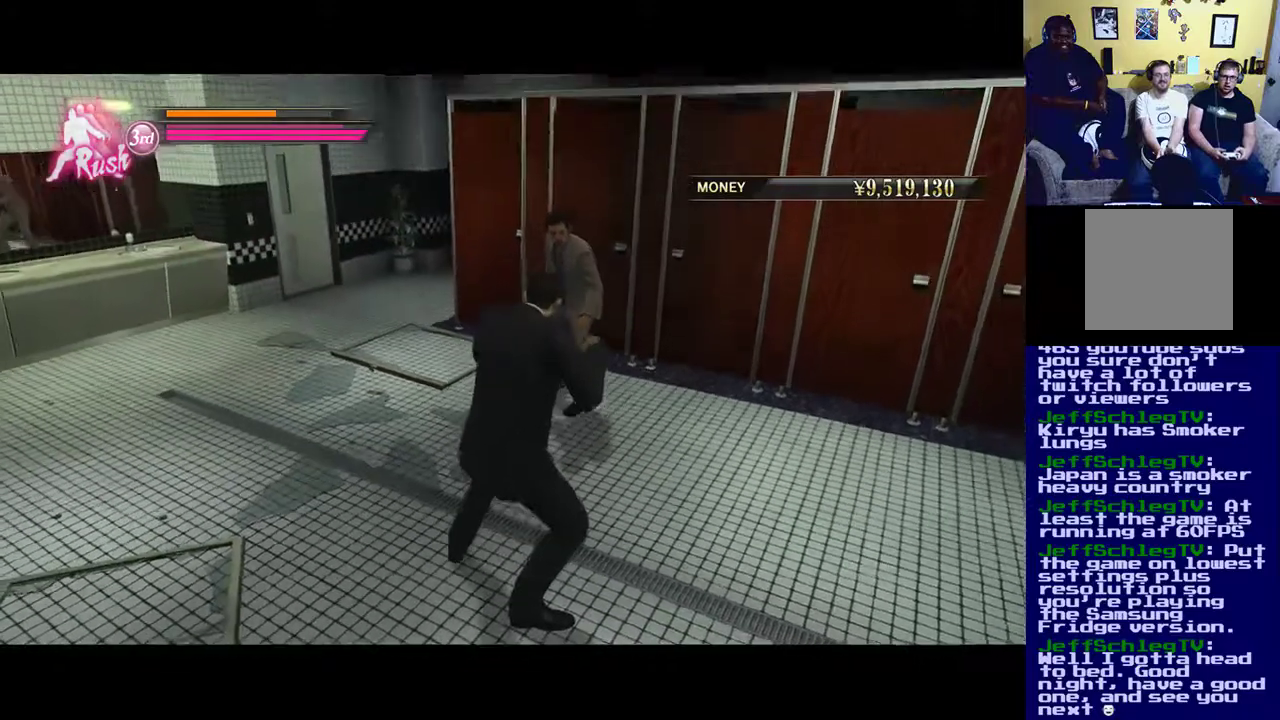
{"dt_ms": 500, "buttons": ["X"], "left_stick": "up", "right_stick": "center", "events": [[317, "X", "up"], [417, "X", "down"]]}
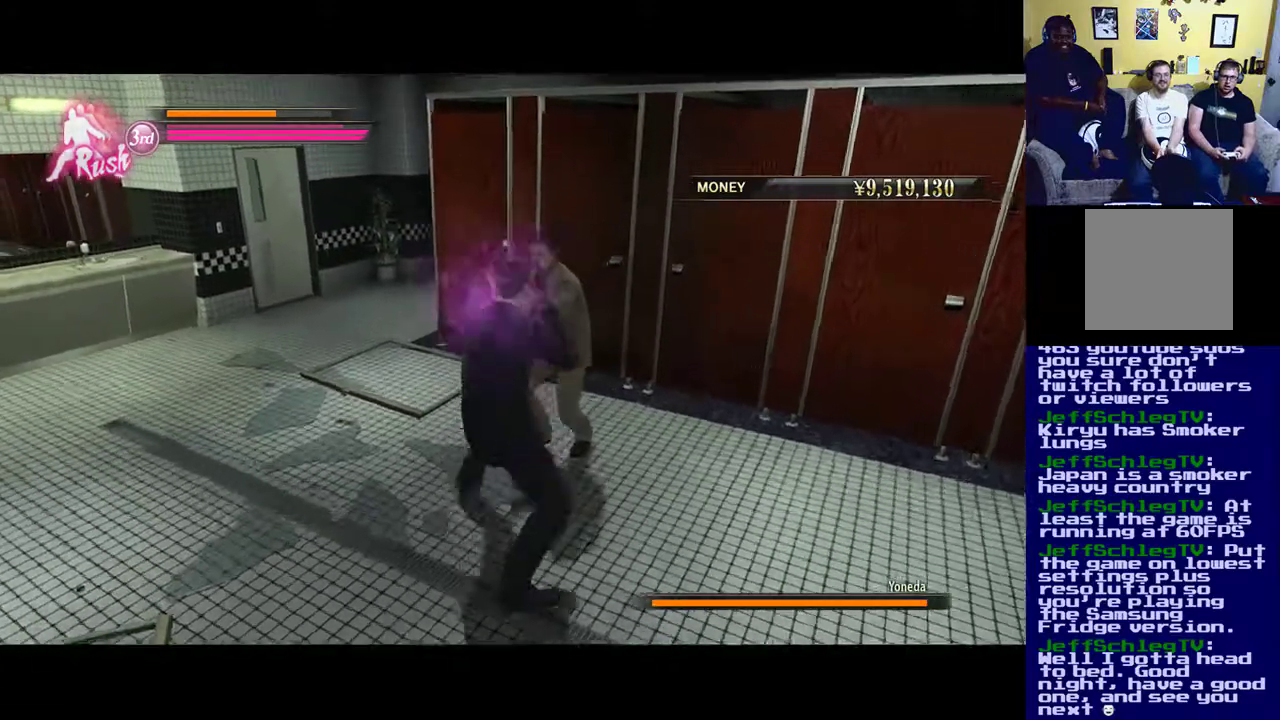
{"dt_ms": 500, "buttons": ["X", "Y"], "left_stick": "center", "right_stick": "center", "events": [[50, "X", "up"], [117, "X", "down"], [117, "left_stick", "up-right"], [233, "left_stick", "center"], [483, "Y", "down"]]}
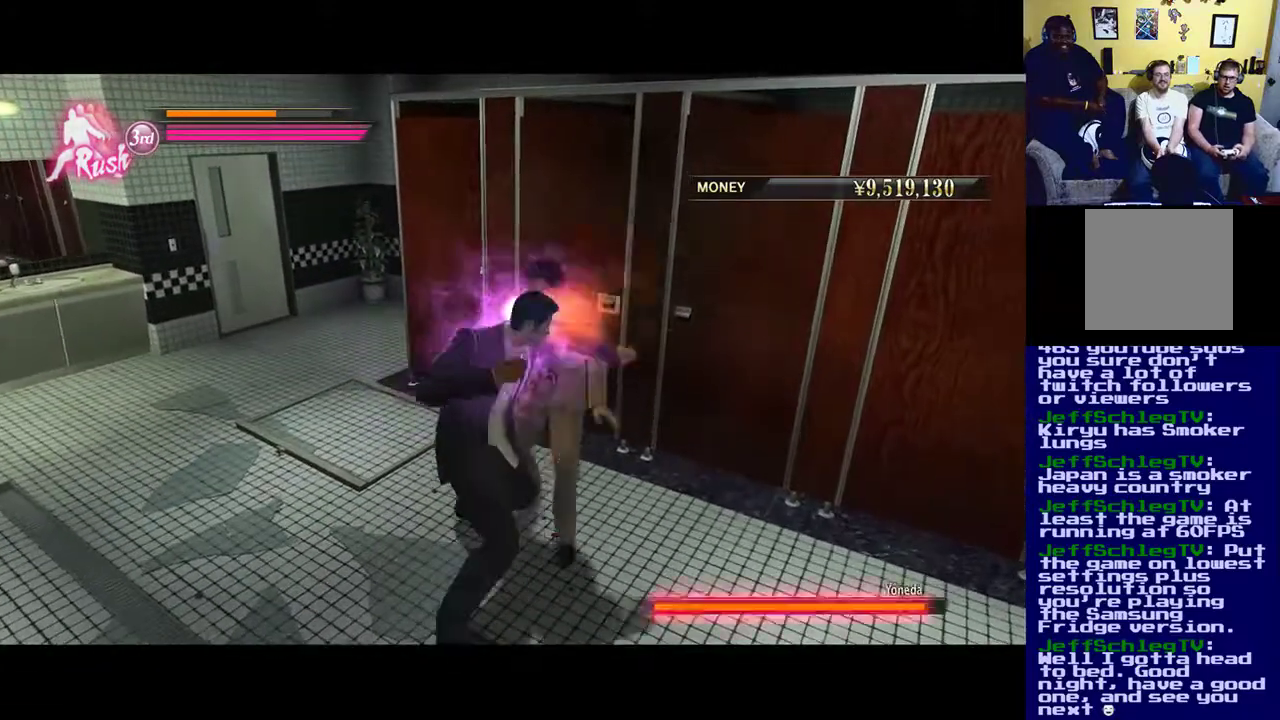
{"dt_ms": 1000, "buttons": ["Y"], "left_stick": "center", "right_stick": "center"}
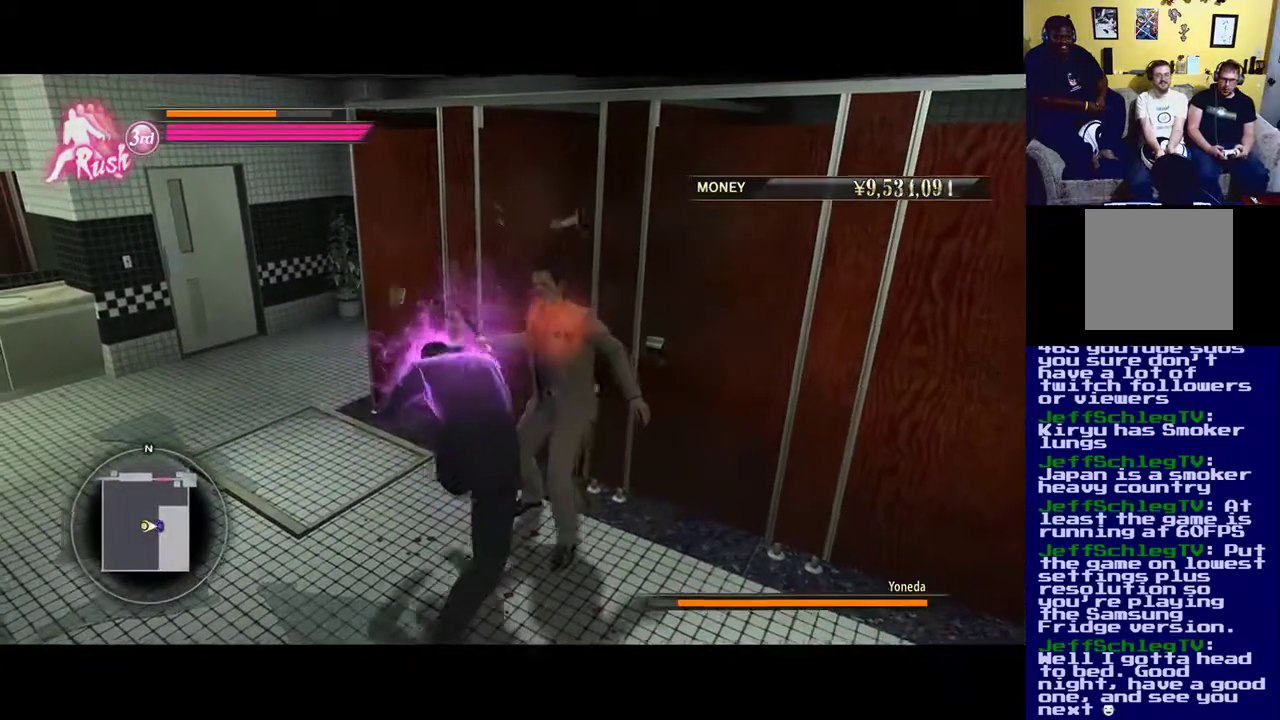
{"dt_ms": 500, "buttons": [], "left_stick": "center", "right_stick": "center", "events": [[50, "Y", "up"], [117, "Y", "down"], [150, "X", "down"], [250, "X", "up"], [250, "Y", "up"], [317, "X", "down"], [417, "X", "up"]]}
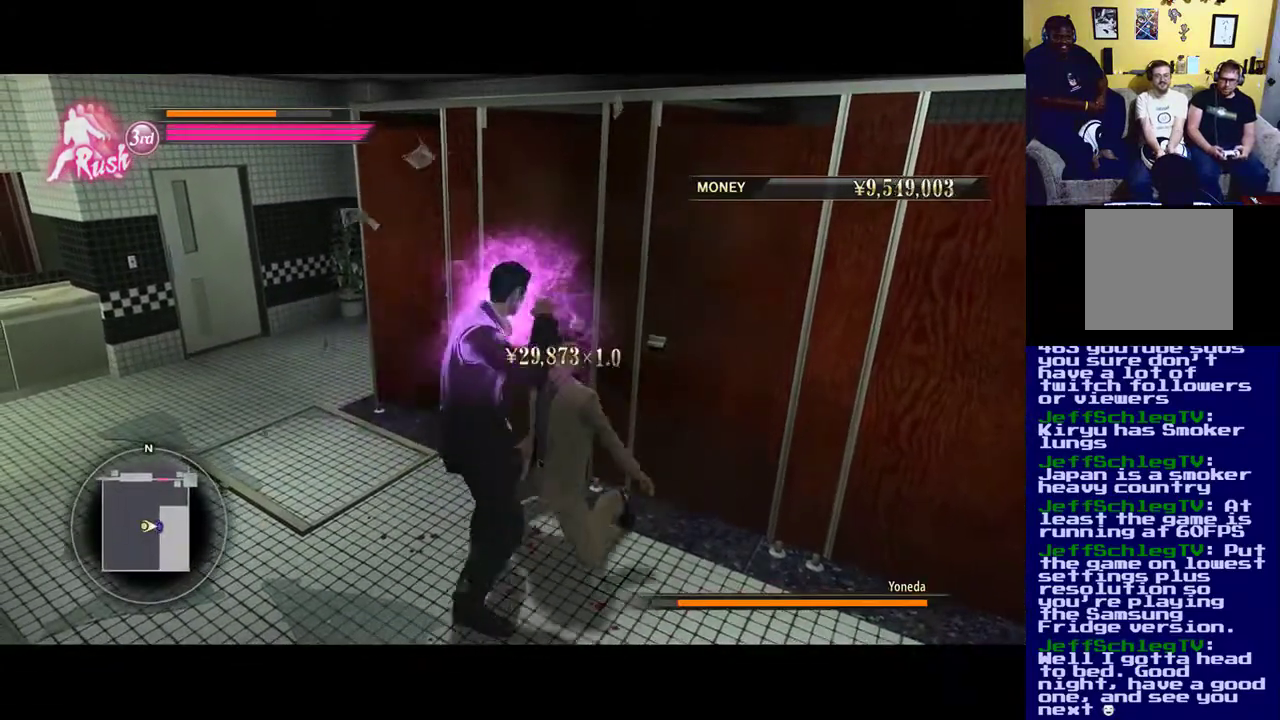
{"dt_ms": 500, "buttons": ["X"], "left_stick": "center", "right_stick": "center", "events": [[17, "Y", "down"], [150, "Y", "up"], [217, "Y", "down"], [333, "Y", "up"], [417, "X", "down"], [417, "Y", "down"], [433, "Y", "up"]]}
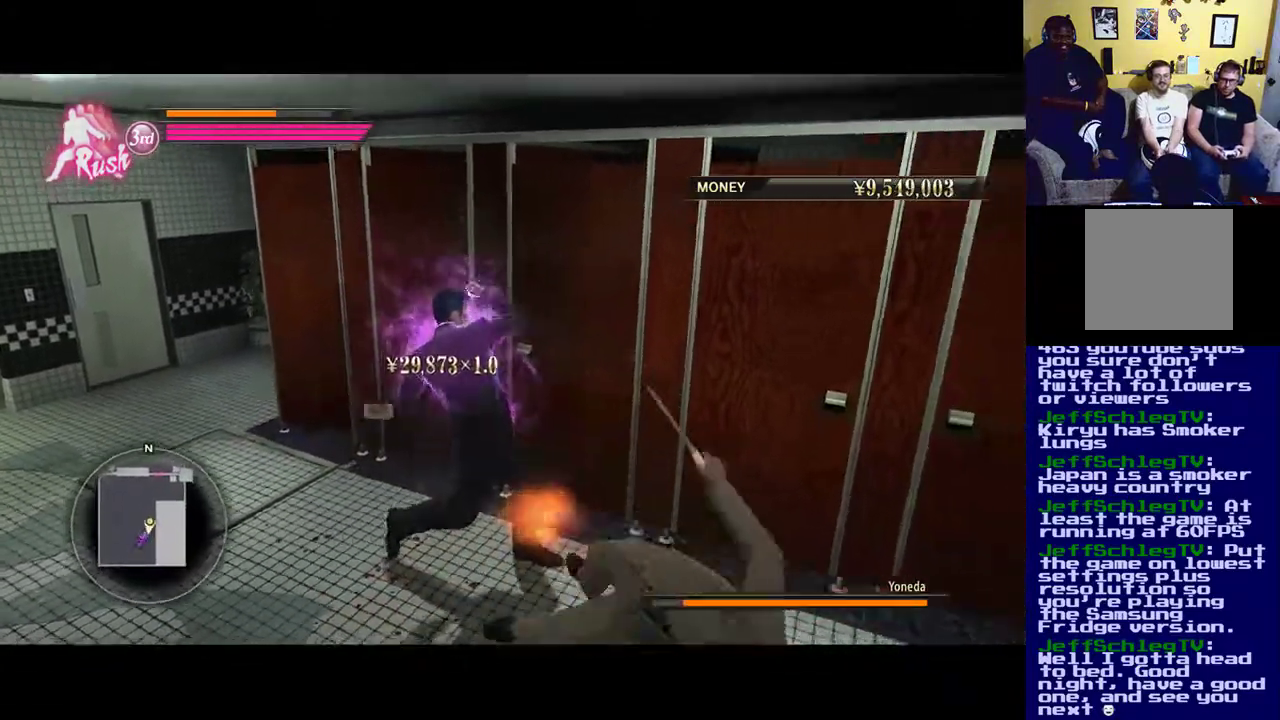
{"dt_ms": 500, "buttons": [], "left_stick": "down-right", "right_stick": "center", "events": [[17, "X", "up"], [117, "Y", "down"], [150, "X", "down"], [150, "left_stick", "down"], [250, "X", "up"], [283, "Y", "up"], [350, "Y", "down"], [350, "left_stick", "down-right"], [383, "X", "down"], [450, "X", "up"], [450, "Y", "up"]]}
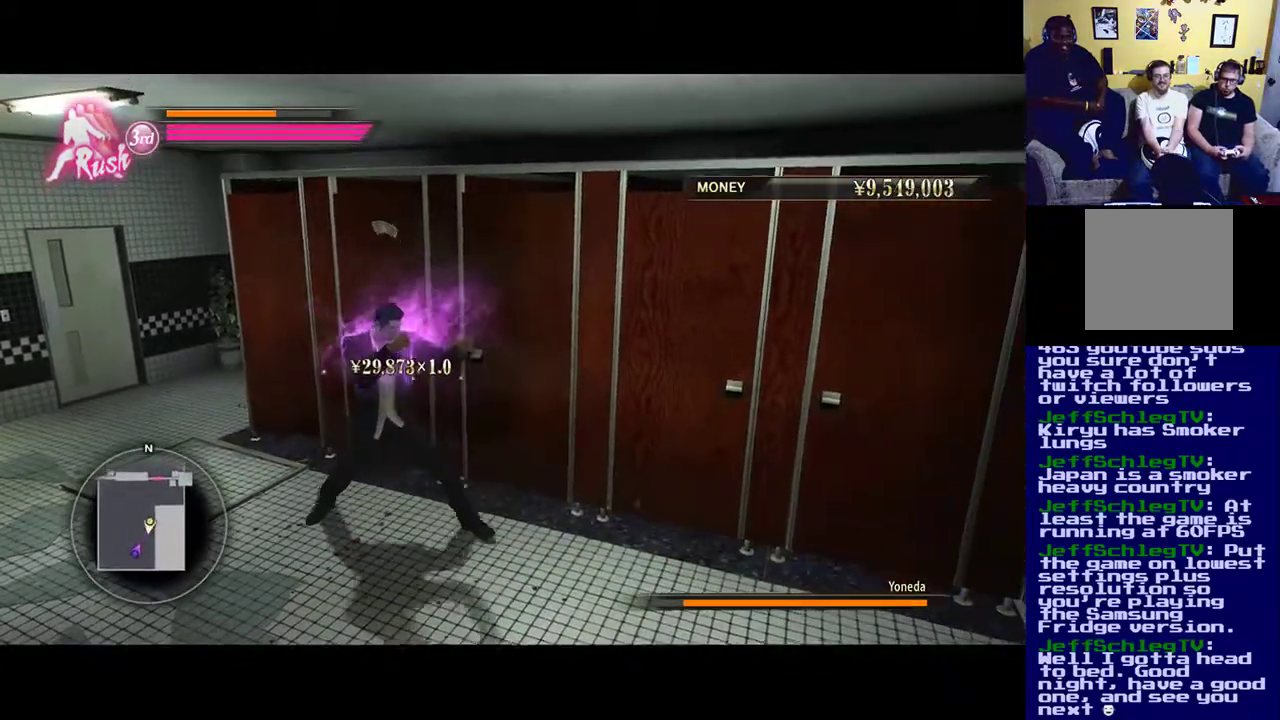
{"dt_ms": 500, "buttons": [], "left_stick": "down-right", "right_stick": "center", "events": []}
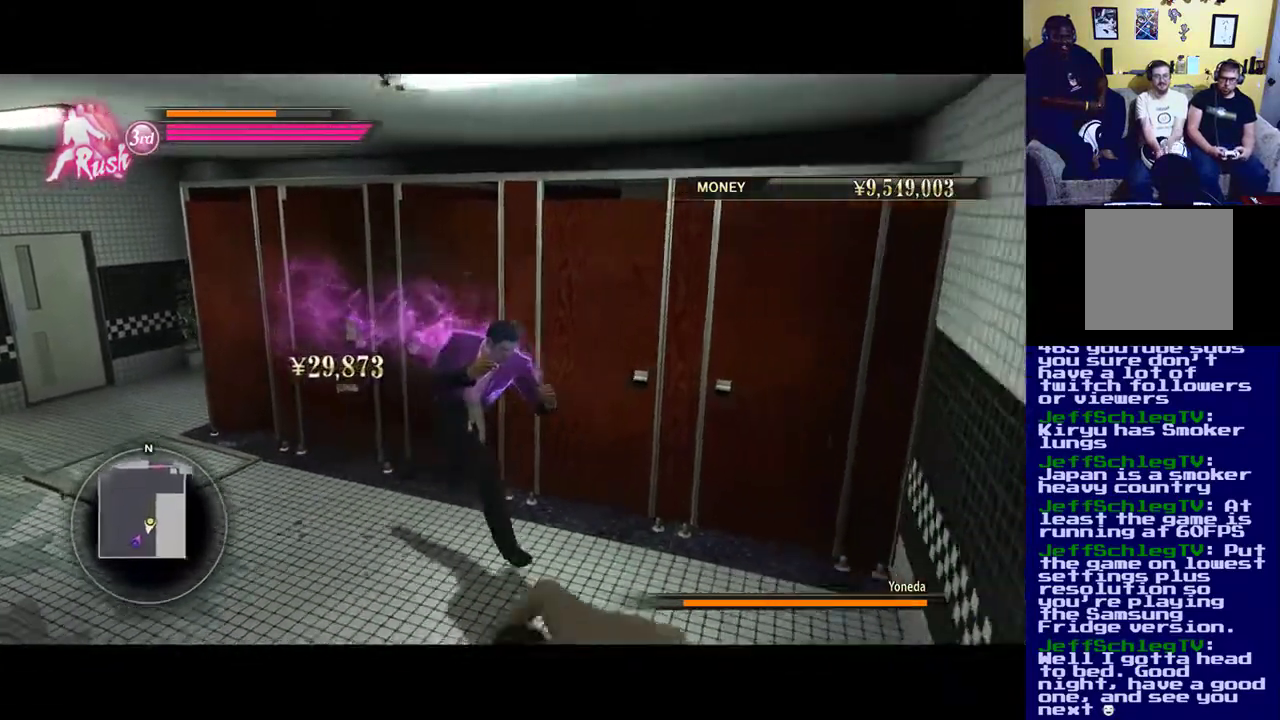
{"dt_ms": 500, "buttons": ["X"], "left_stick": "center", "right_stick": "center", "events": [[83, "X", "down"], [150, "left_stick", "down"], [217, "X", "up"], [283, "X", "down"], [450, "left_stick", "center"]]}
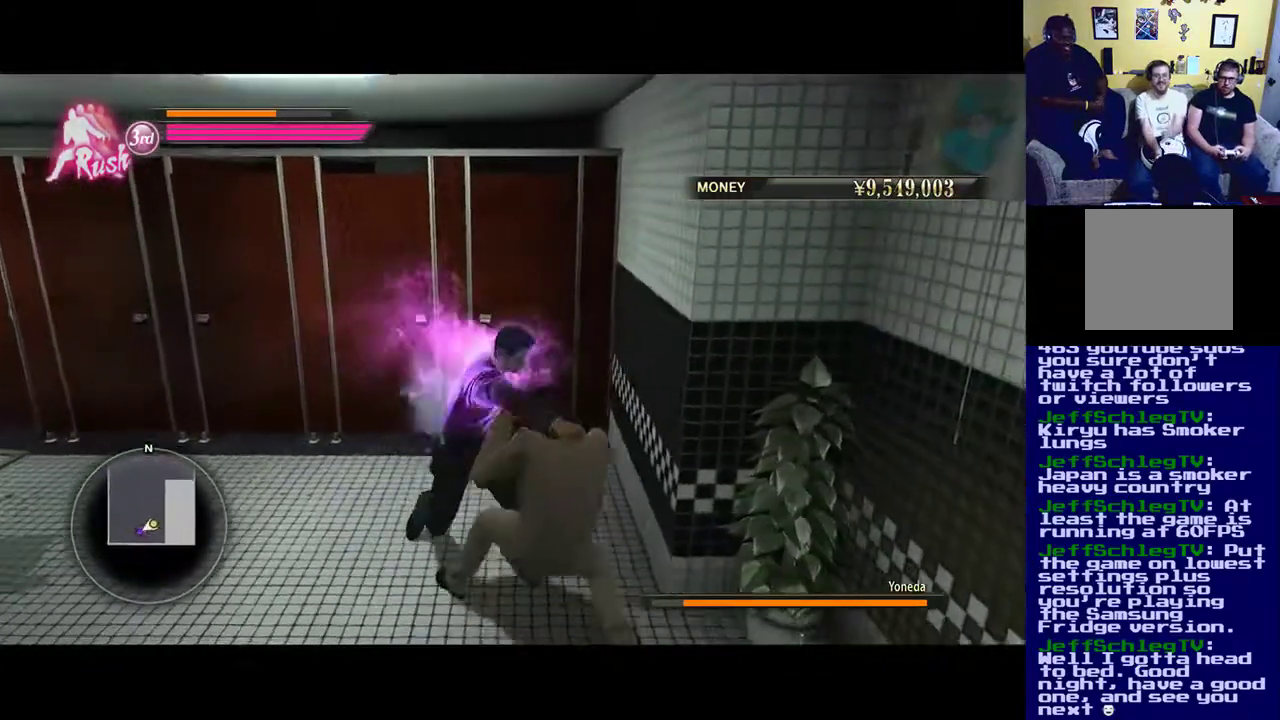
{"dt_ms": 500, "buttons": ["X"], "left_stick": "center", "right_stick": "center", "events": []}
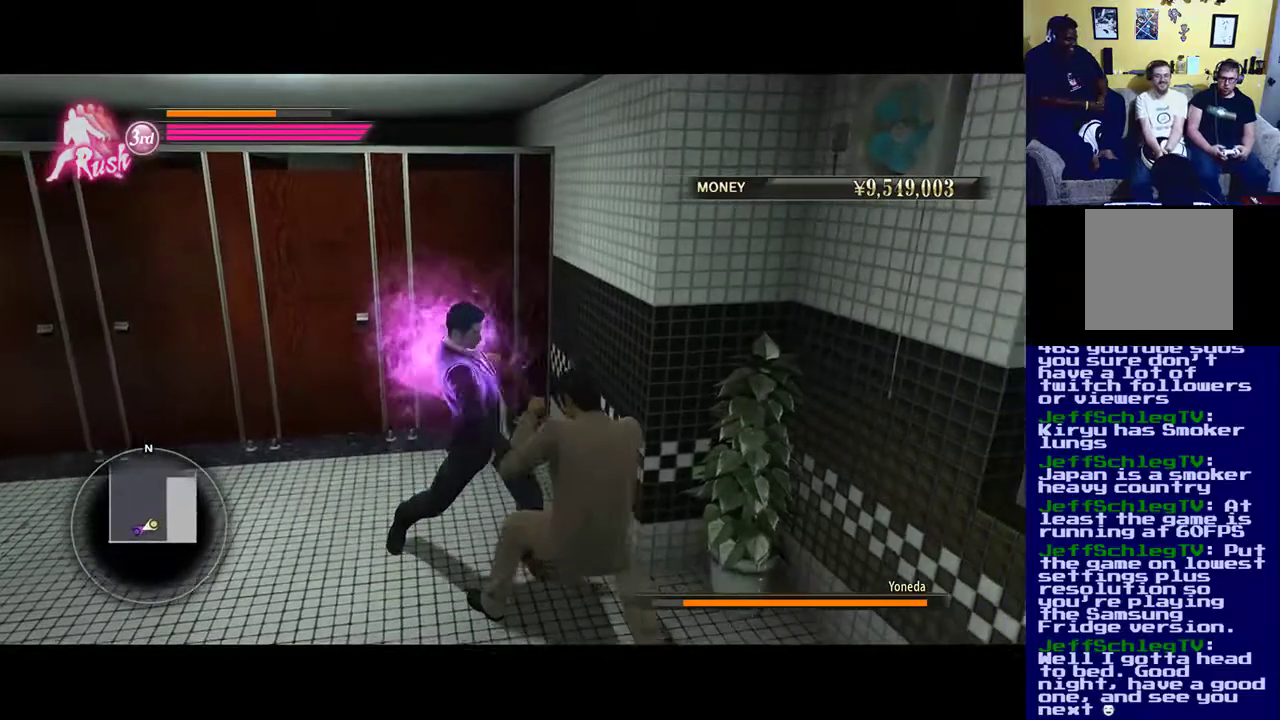
{"dt_ms": 500, "buttons": ["X"], "left_stick": "center", "right_stick": "center", "events": []}
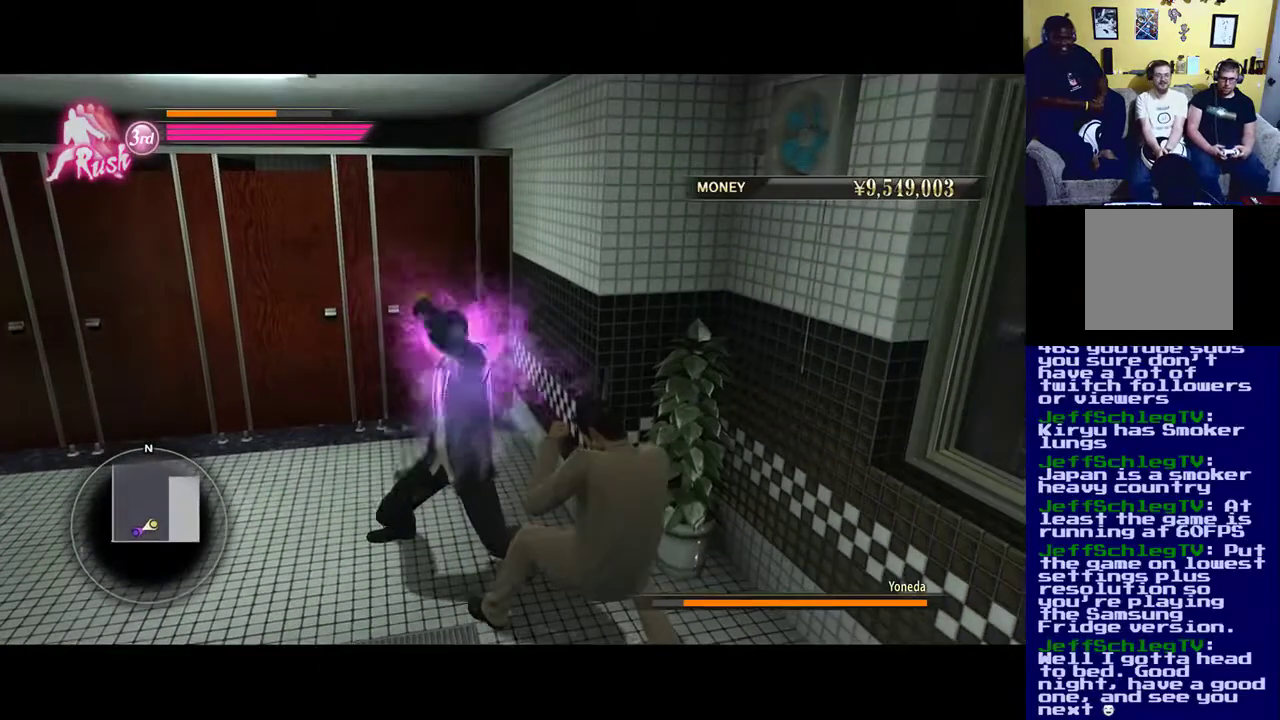
{"dt_ms": 500, "buttons": ["X"], "left_stick": "center", "right_stick": "center", "events": [[283, "X", "up"], [283, "Y", "down"], [433, "X", "down"], [433, "Y", "up"]]}
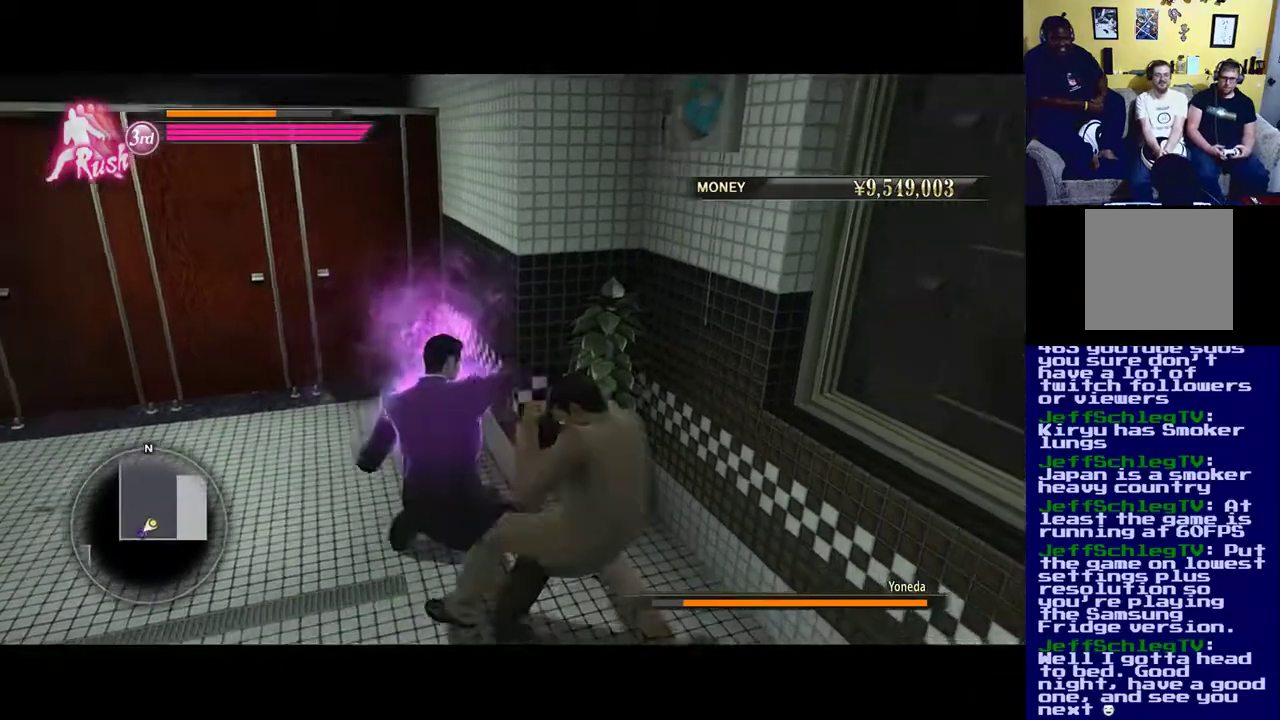
{"dt_ms": 1000, "buttons": ["X"], "left_stick": "center", "right_stick": "center"}
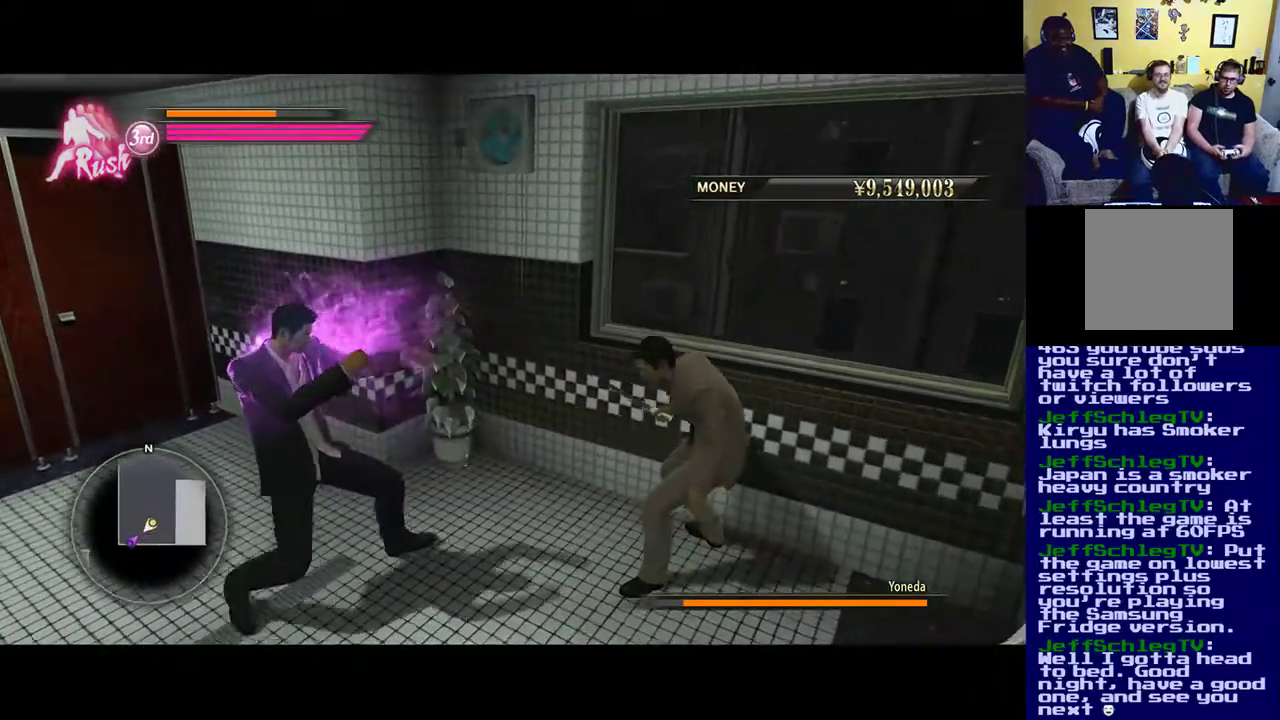
{"dt_ms": 500, "buttons": ["X"], "left_stick": "right", "right_stick": "center", "events": [[150, "X", "up"], [150, "left_stick", "right"], [217, "X", "down"]]}
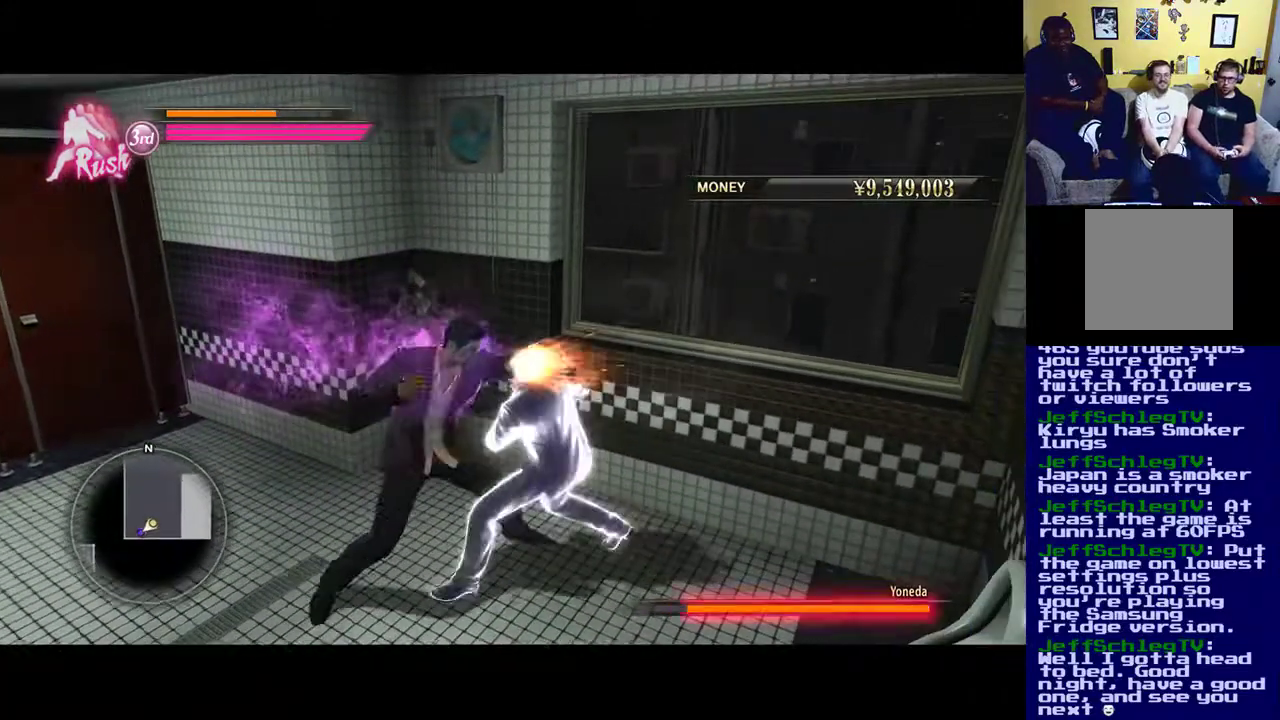
{"dt_ms": 500, "buttons": [], "left_stick": "center", "right_stick": "center", "events": [[233, "left_stick", "center"], [467, "X", "up"]]}
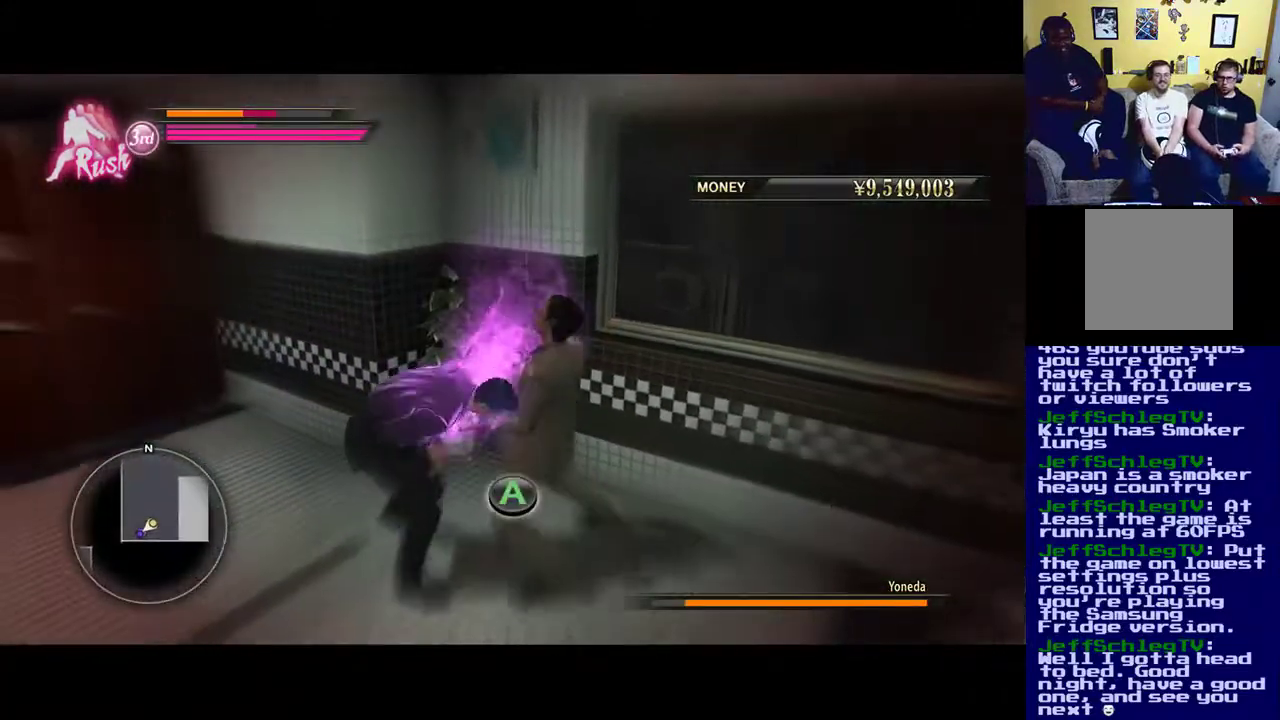
{"dt_ms": 500, "buttons": ["A"], "left_stick": "center", "right_stick": "center", "events": [[33, "Y", "down"], [83, "X", "down"], [150, "X", "up"], [150, "Y", "up"], [200, "left_stick", "right"], [250, "A", "down"], [317, "left_stick", "center"], [367, "A", "up"], [450, "A", "down"]]}